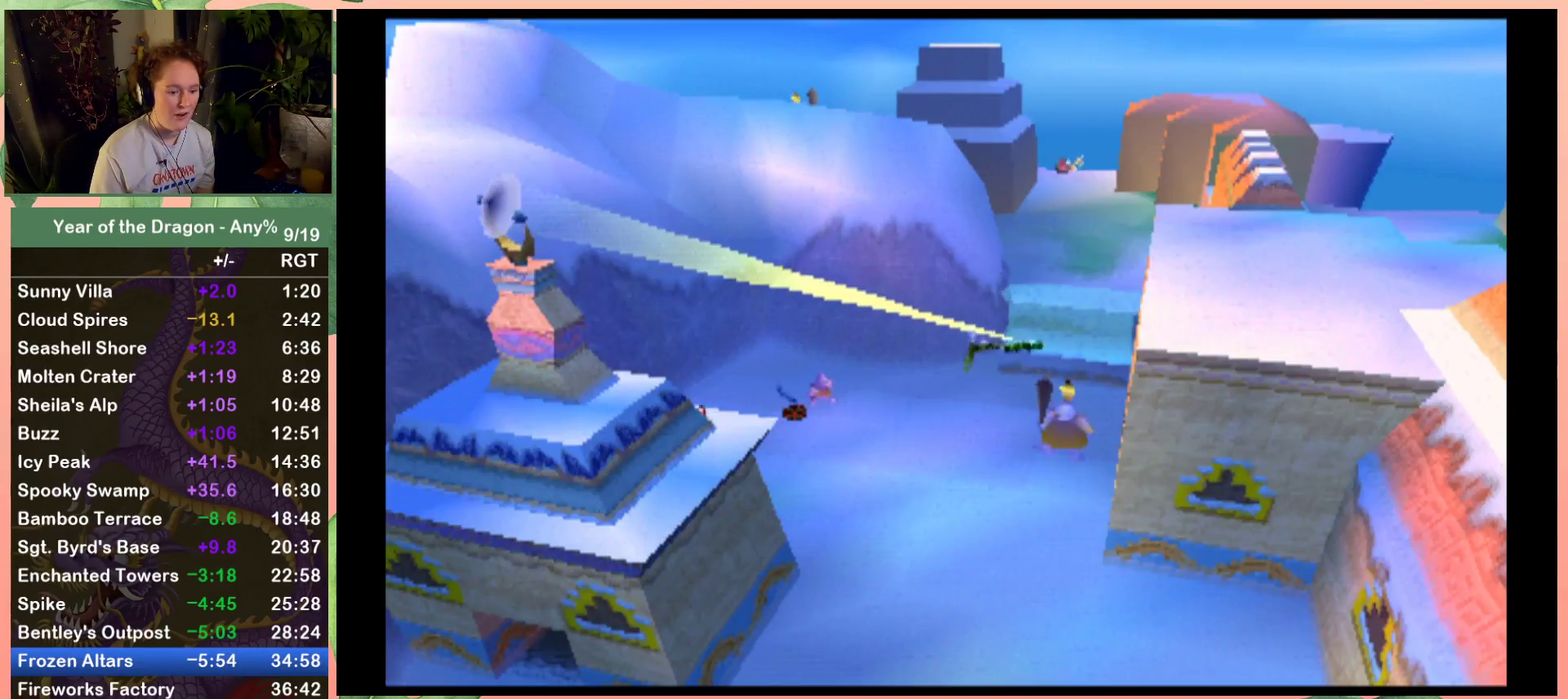
Gameplay with a controller (Xbox layout); each line is a JSON object with the inputs held at the frame after it. "events" lists button and stick changes between this image and that frame as [ms after this image, input, new state], when the widget could be followed in between. Not read: L3 R3.
{"buttons": [], "left_stick": "center", "right_stick": "center", "events": [[67, "DPAD_RIGHT", "up"]]}
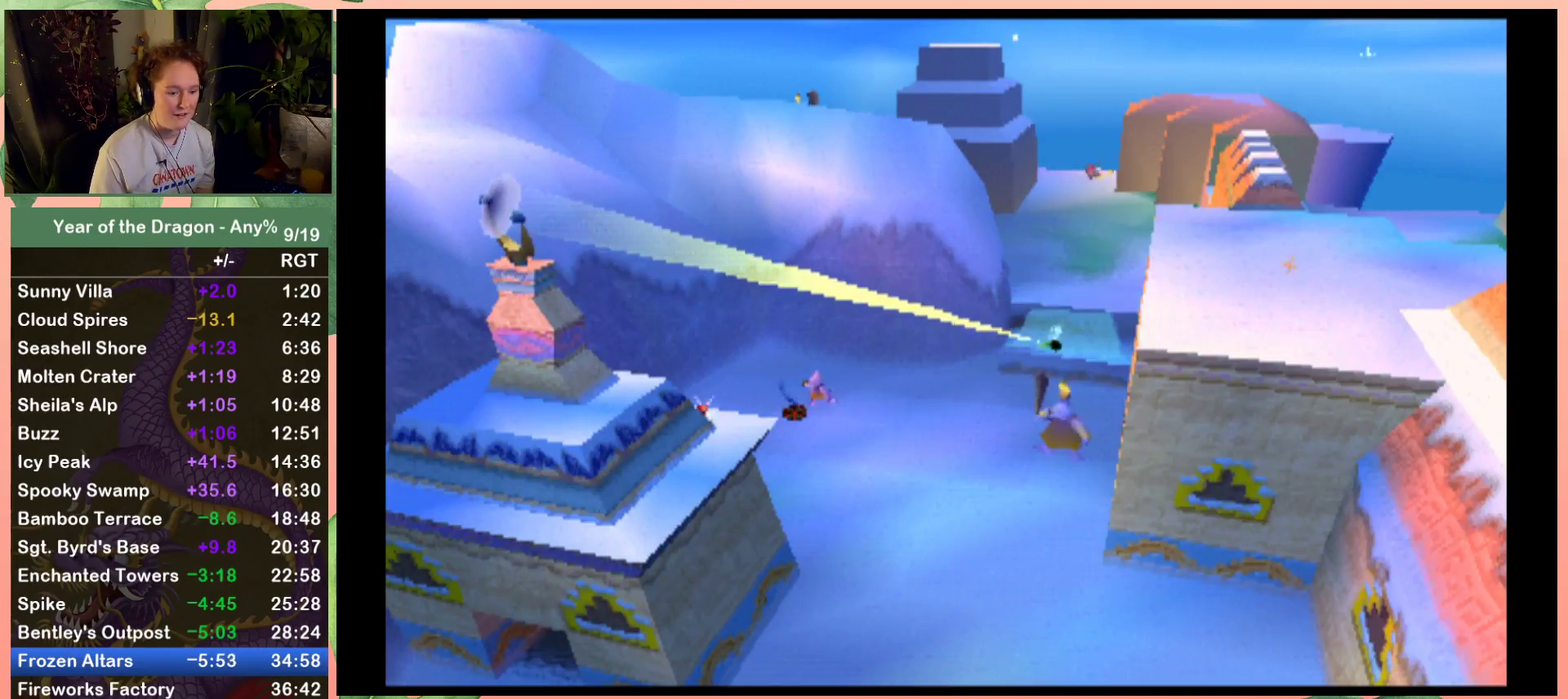
{"buttons": [], "left_stick": "center", "right_stick": "center", "events": [[267, "DPAD_DOWN", "down"], [367, "DPAD_DOWN", "up"]]}
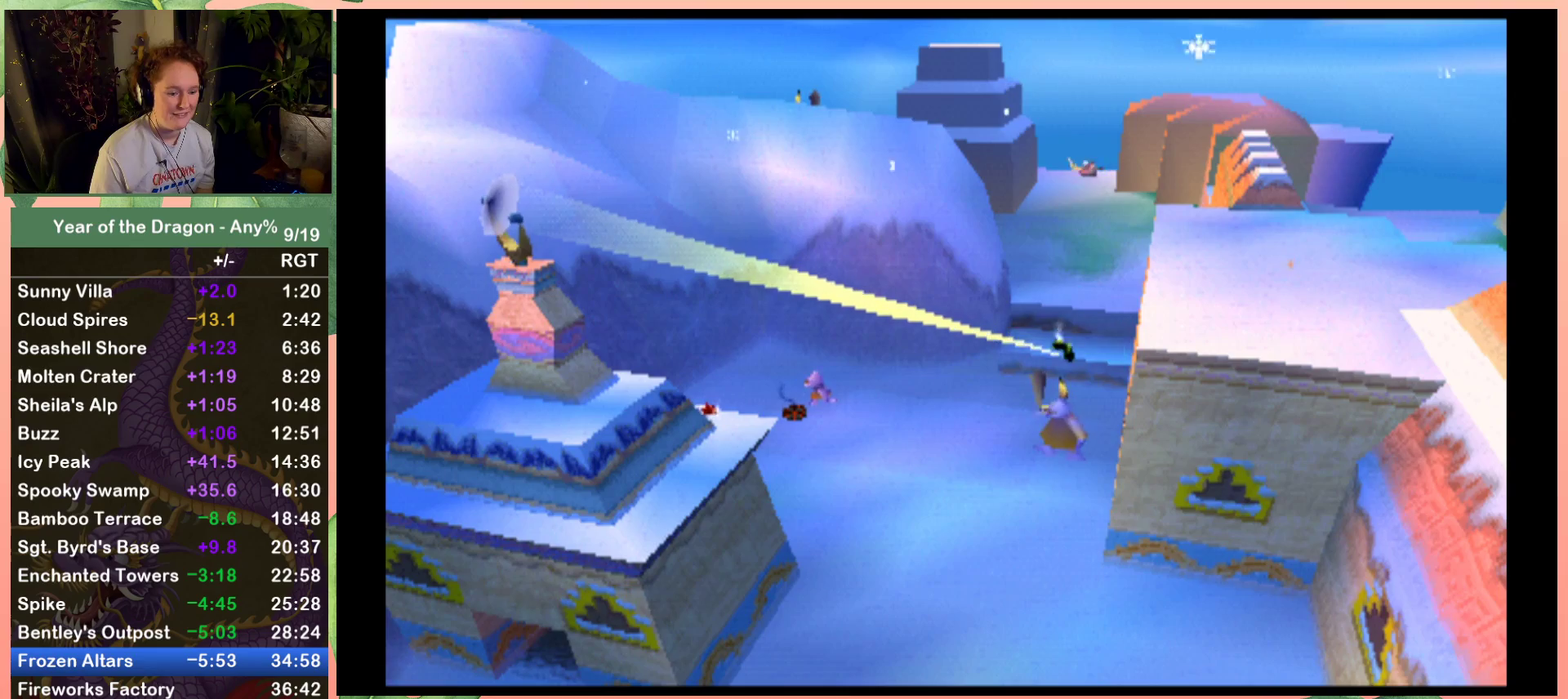
{"buttons": ["Y"], "left_stick": "center", "right_stick": "center", "events": [[134, "DPAD_UP", "down"], [234, "DPAD_UP", "up"], [367, "Y", "down"]]}
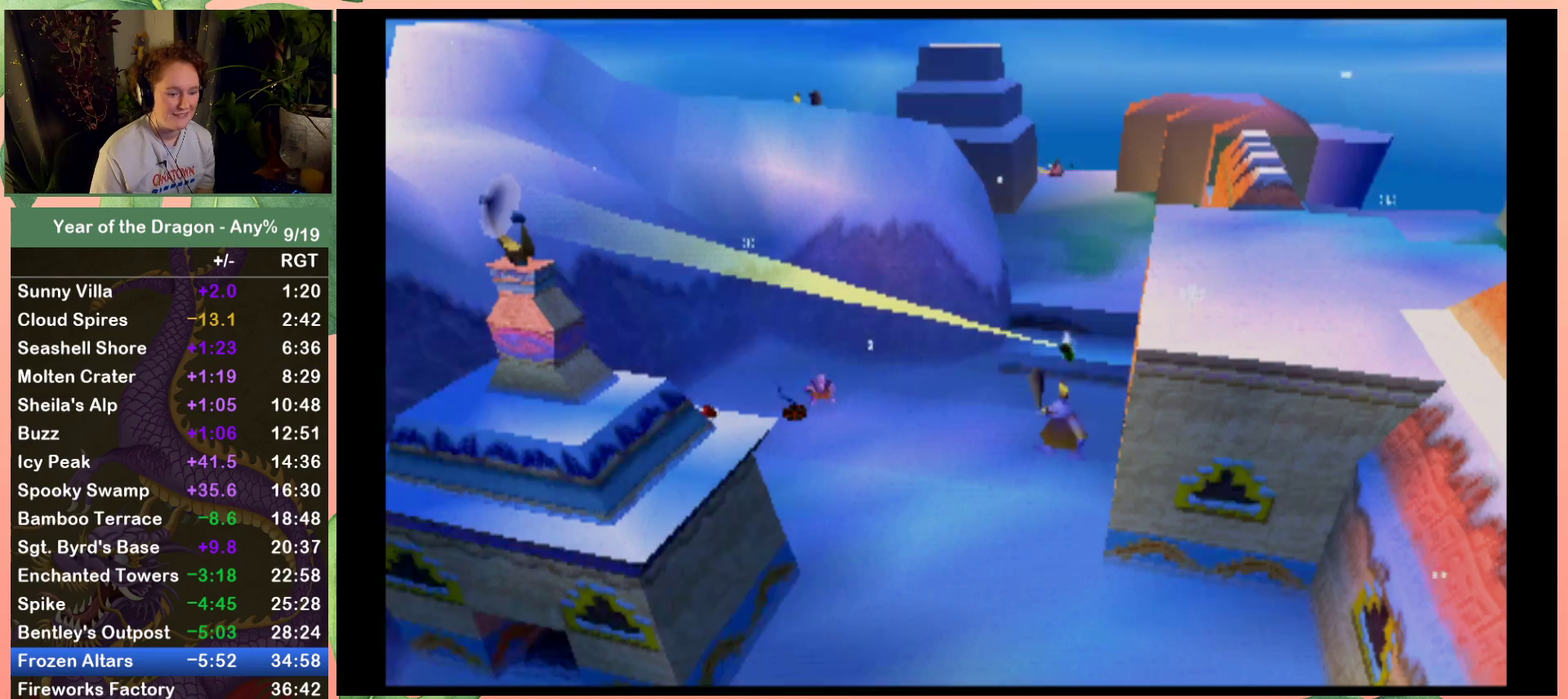
{"buttons": [], "left_stick": "center", "right_stick": "center", "events": [[33, "Y", "up"]]}
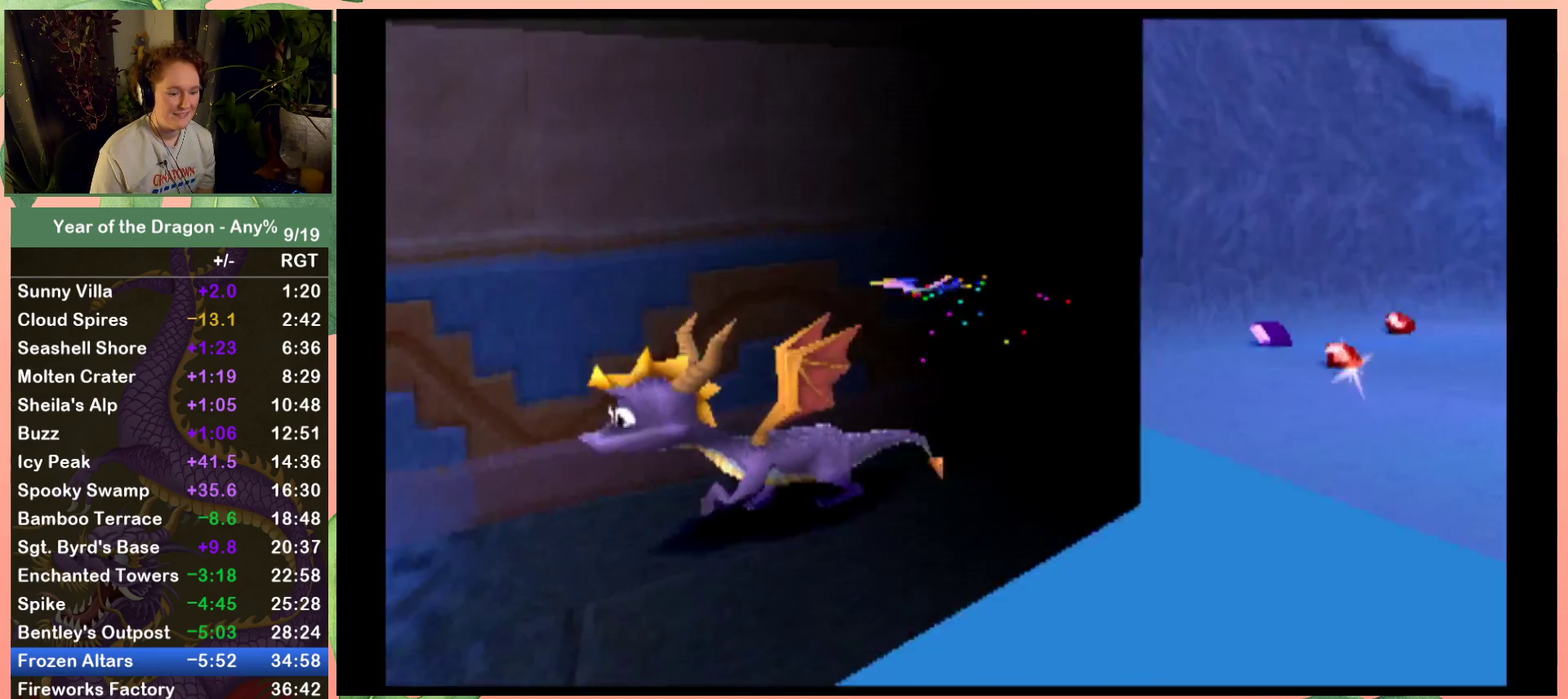
{"buttons": ["DPAD_DOWN"], "left_stick": "center", "right_stick": "center", "events": [[467, "DPAD_DOWN", "down"]]}
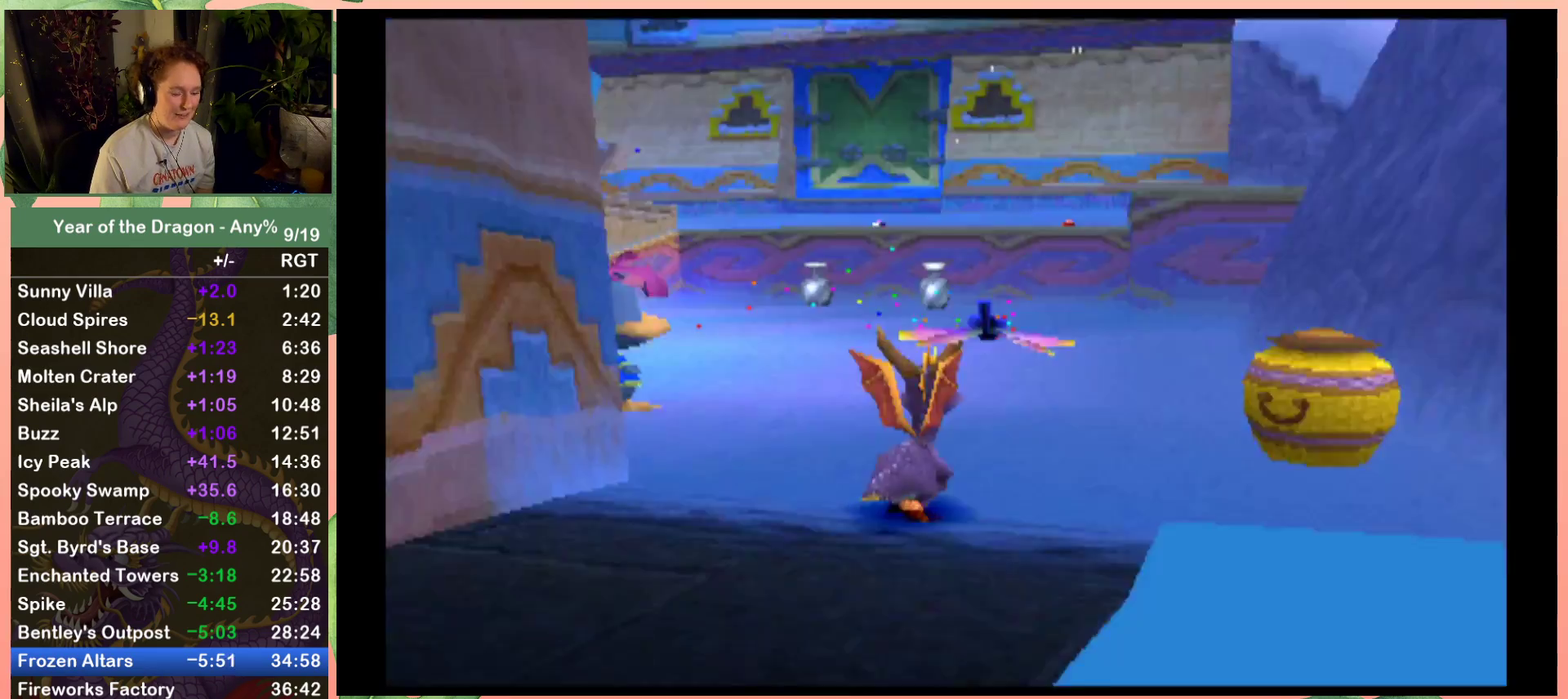
{"buttons": ["A", "DPAD_LEFT"], "left_stick": "center", "right_stick": "center", "events": [[33, "DPAD_LEFT", "down"], [233, "DPAD_DOWN", "up"], [333, "A", "down"]]}
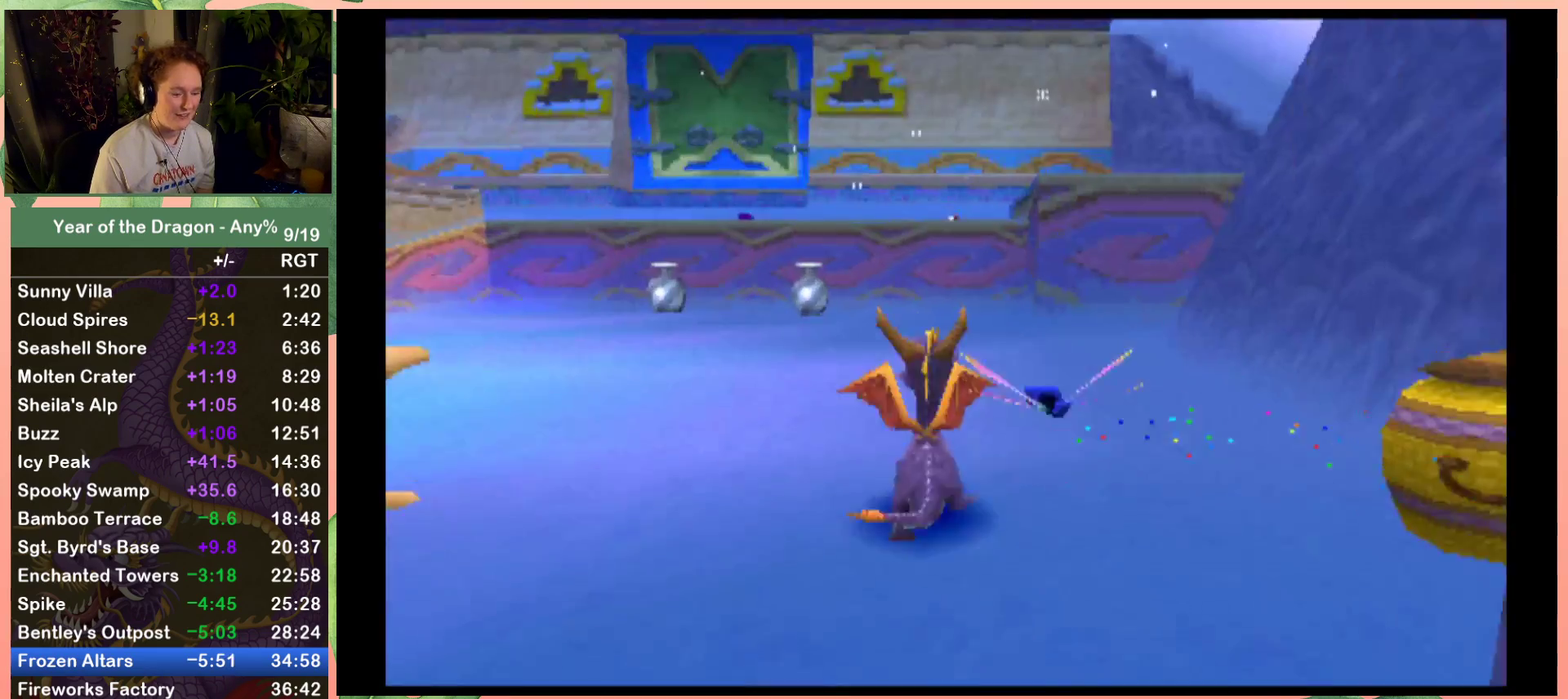
{"buttons": ["A", "DPAD_DOWN", "DPAD_LEFT"], "left_stick": "center", "right_stick": "center", "events": [[134, "DPAD_DOWN", "down"], [200, "A", "up"], [267, "A", "down"]]}
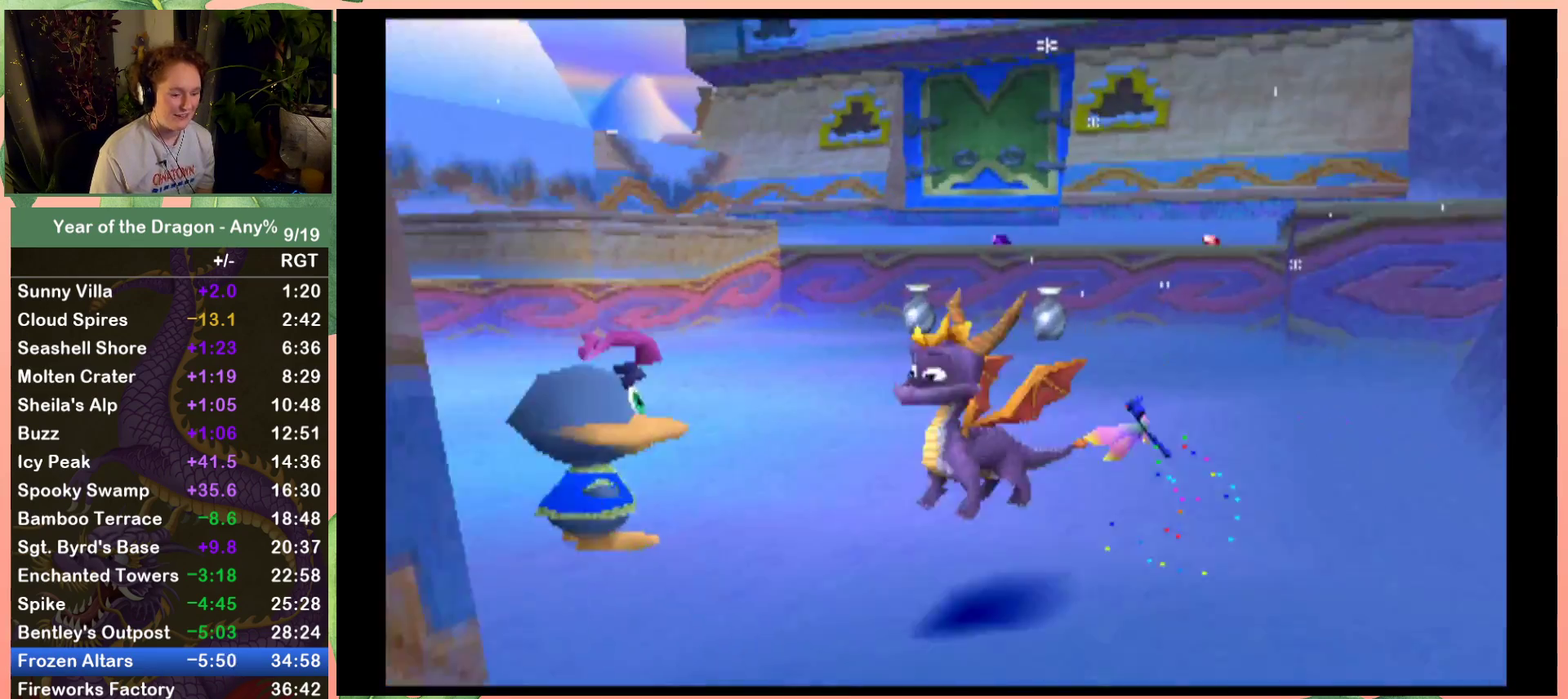
{"buttons": ["A", "DPAD_UP"], "left_stick": "center", "right_stick": "center", "events": [[66, "DPAD_DOWN", "up"], [166, "A", "up"], [200, "DPAD_UP", "down"], [266, "DPAD_LEFT", "up"], [300, "A", "down"]]}
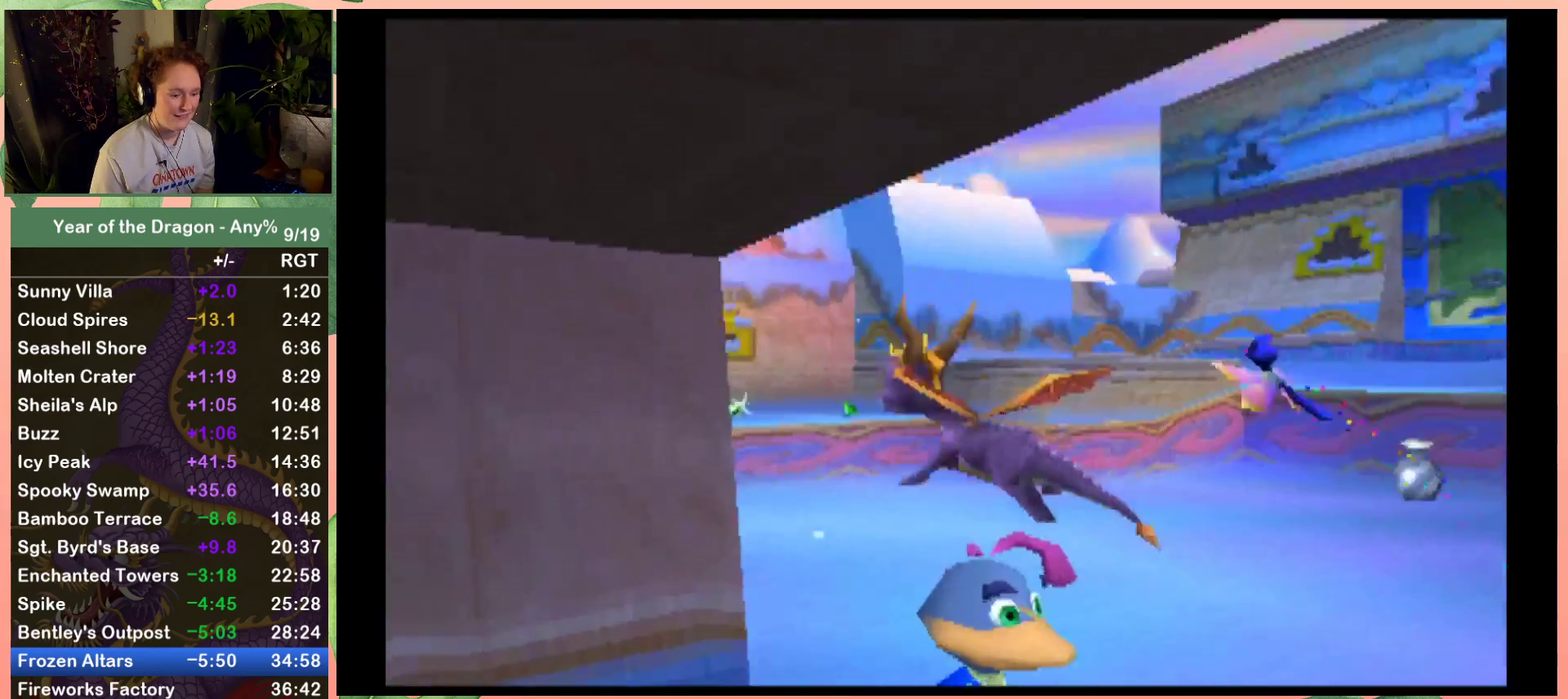
{"buttons": ["X", "DPAD_LEFT"], "left_stick": "center", "right_stick": "center", "events": [[33, "DPAD_LEFT", "down"], [234, "DPAD_UP", "up"], [400, "A", "up"], [467, "X", "down"]]}
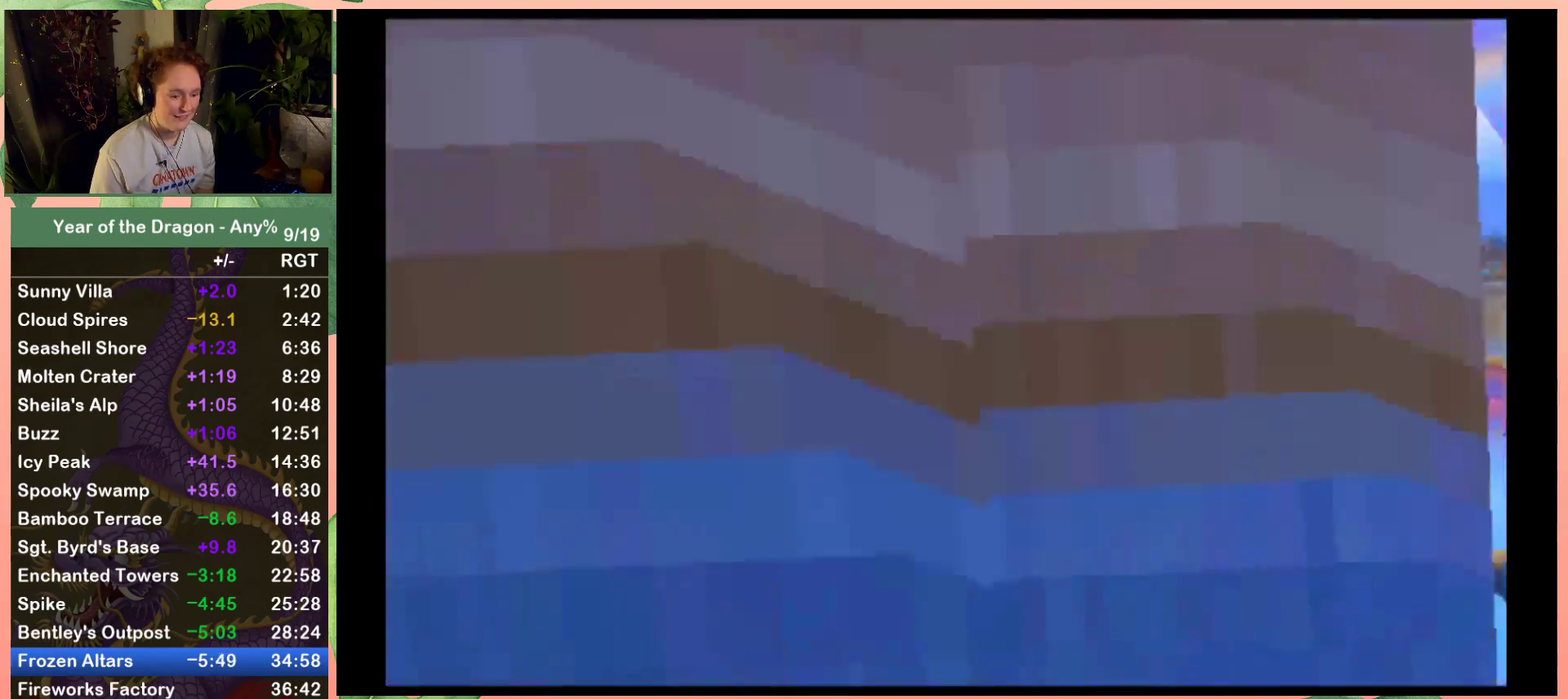
{"buttons": ["A", "X", "DPAD_LEFT"], "left_stick": "center", "right_stick": "center", "events": [[33, "DPAD_LEFT", "up"], [333, "DPAD_LEFT", "down"], [467, "A", "down"]]}
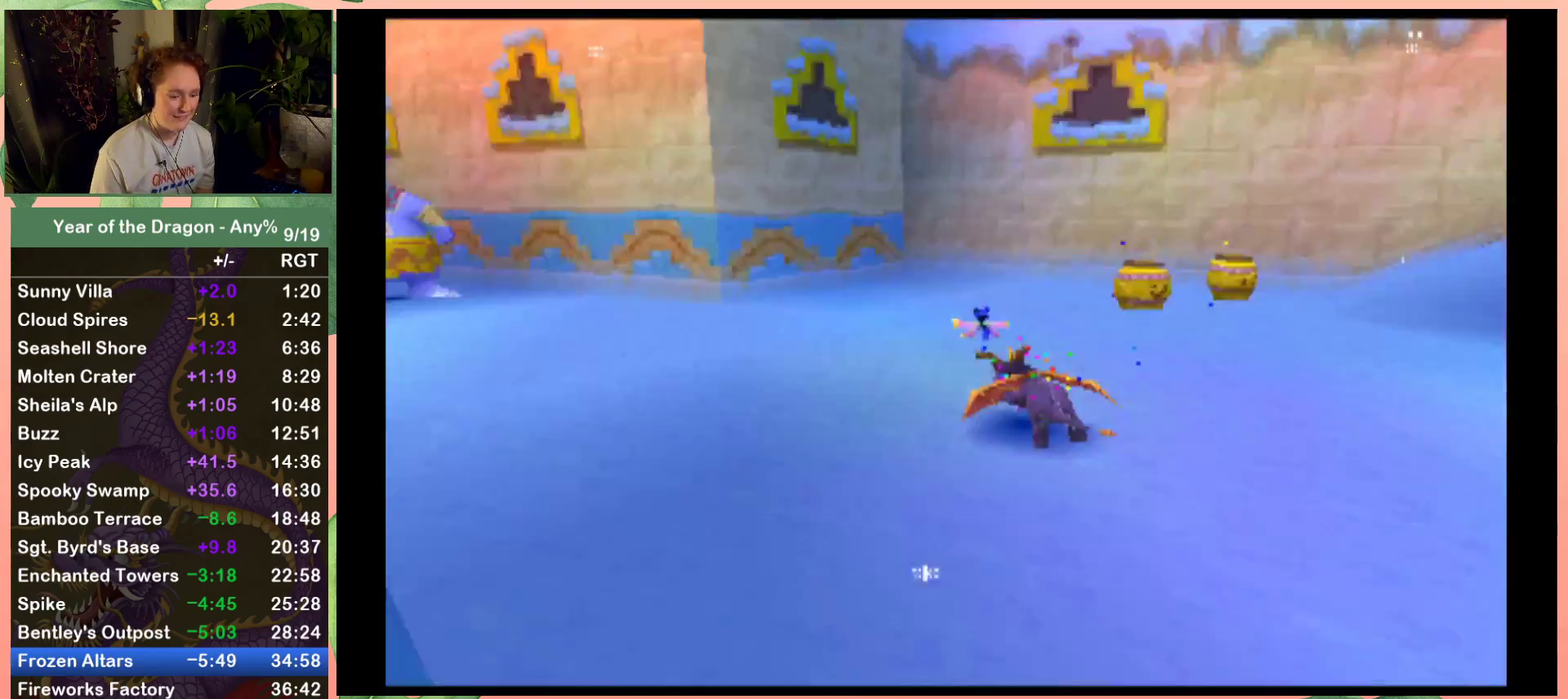
{"buttons": ["X", "DPAD_LEFT"], "left_stick": "center", "right_stick": "center", "events": [[234, "A", "up"]]}
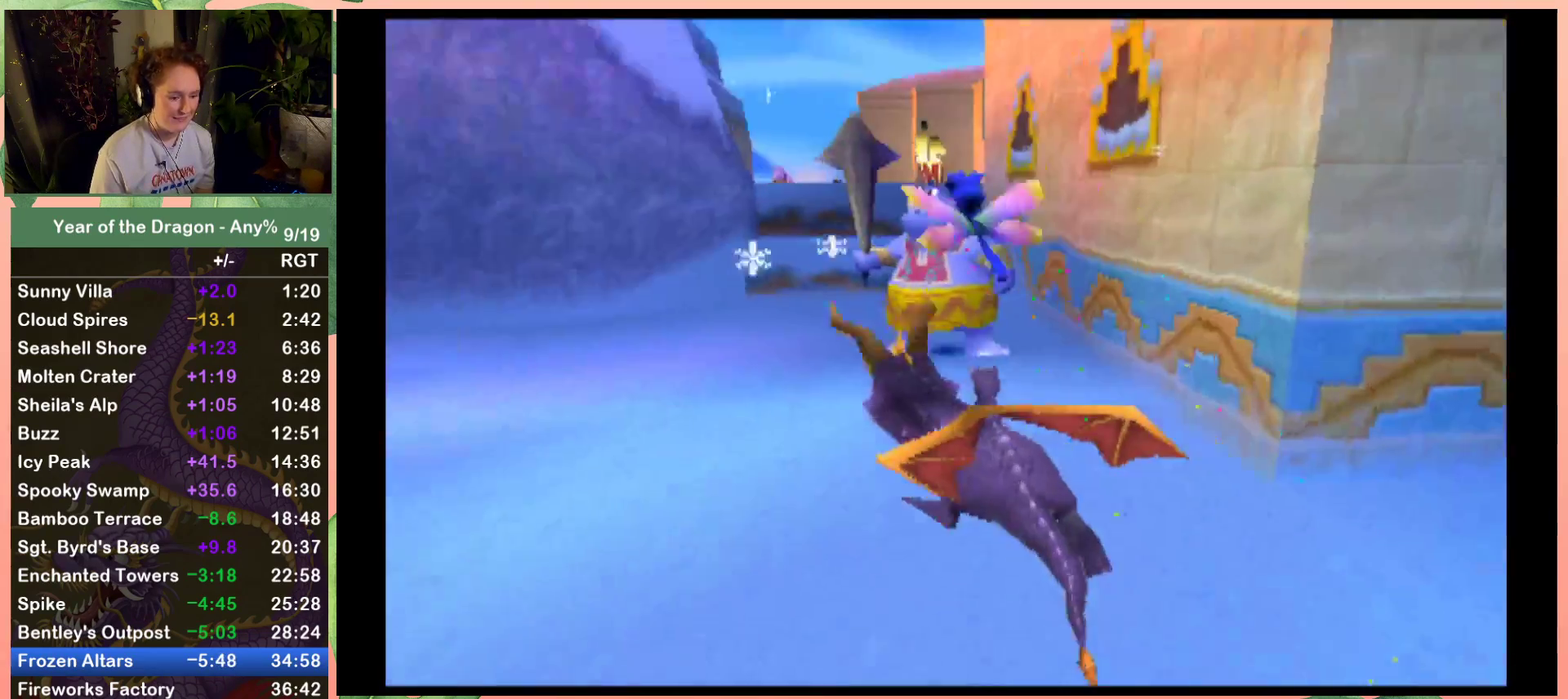
{"buttons": ["X"], "left_stick": "center", "right_stick": "center", "events": [[133, "DPAD_LEFT", "up"], [266, "DPAD_RIGHT", "down"], [400, "DPAD_RIGHT", "up"]]}
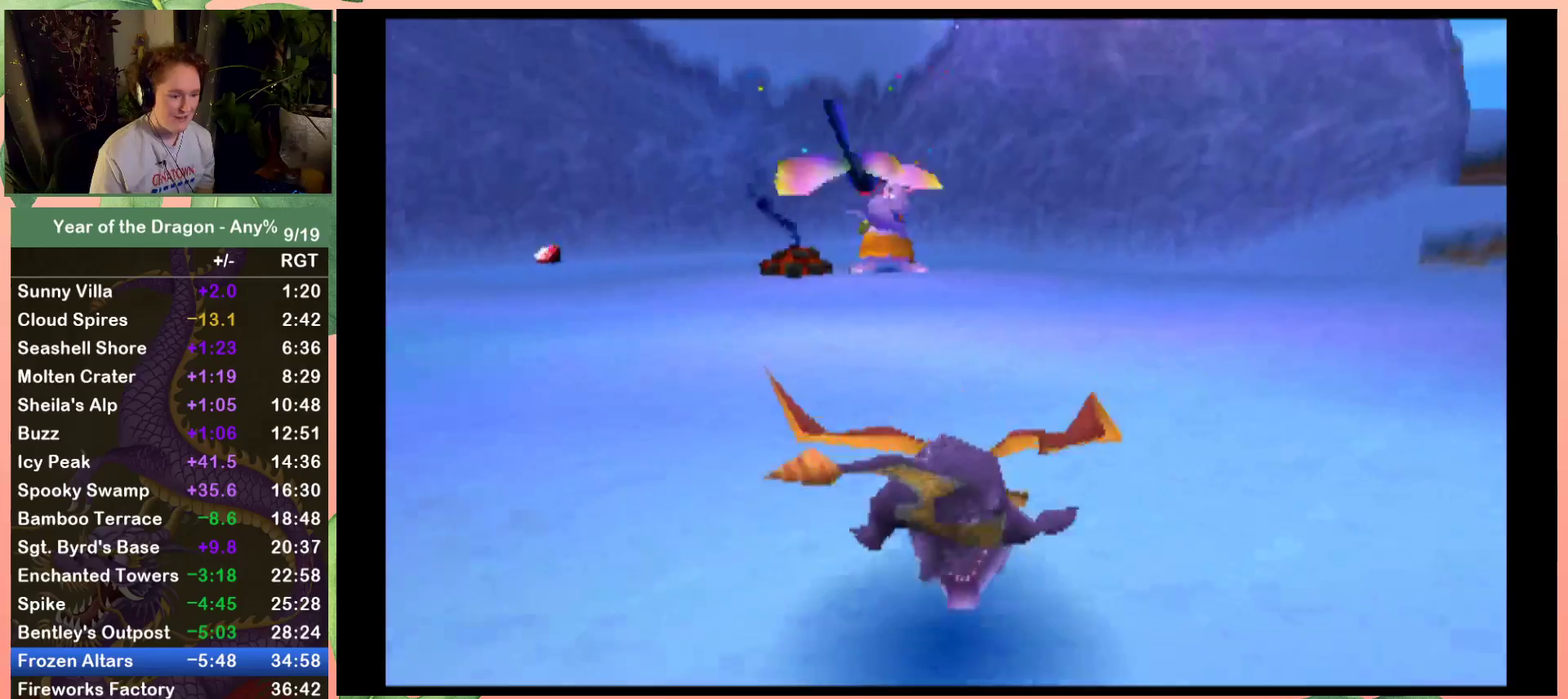
{"buttons": ["X", "DPAD_RIGHT"], "left_stick": "center", "right_stick": "center", "events": [[100, "DPAD_RIGHT", "down"], [267, "DPAD_RIGHT", "up"], [400, "DPAD_RIGHT", "down"]]}
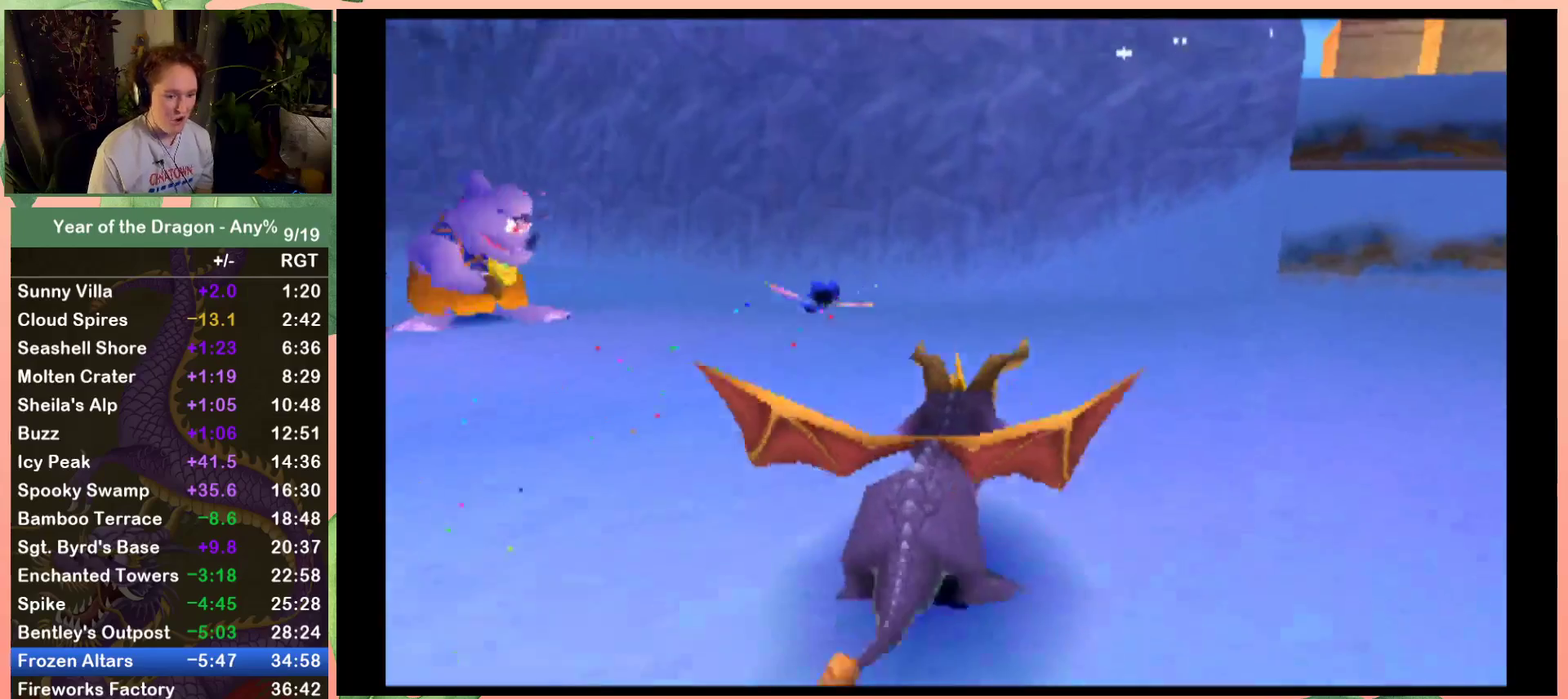
{"buttons": ["A", "X"], "left_stick": "center", "right_stick": "center", "events": [[133, "DPAD_RIGHT", "up"], [267, "A", "down"], [267, "DPAD_RIGHT", "down"], [433, "DPAD_RIGHT", "up"]]}
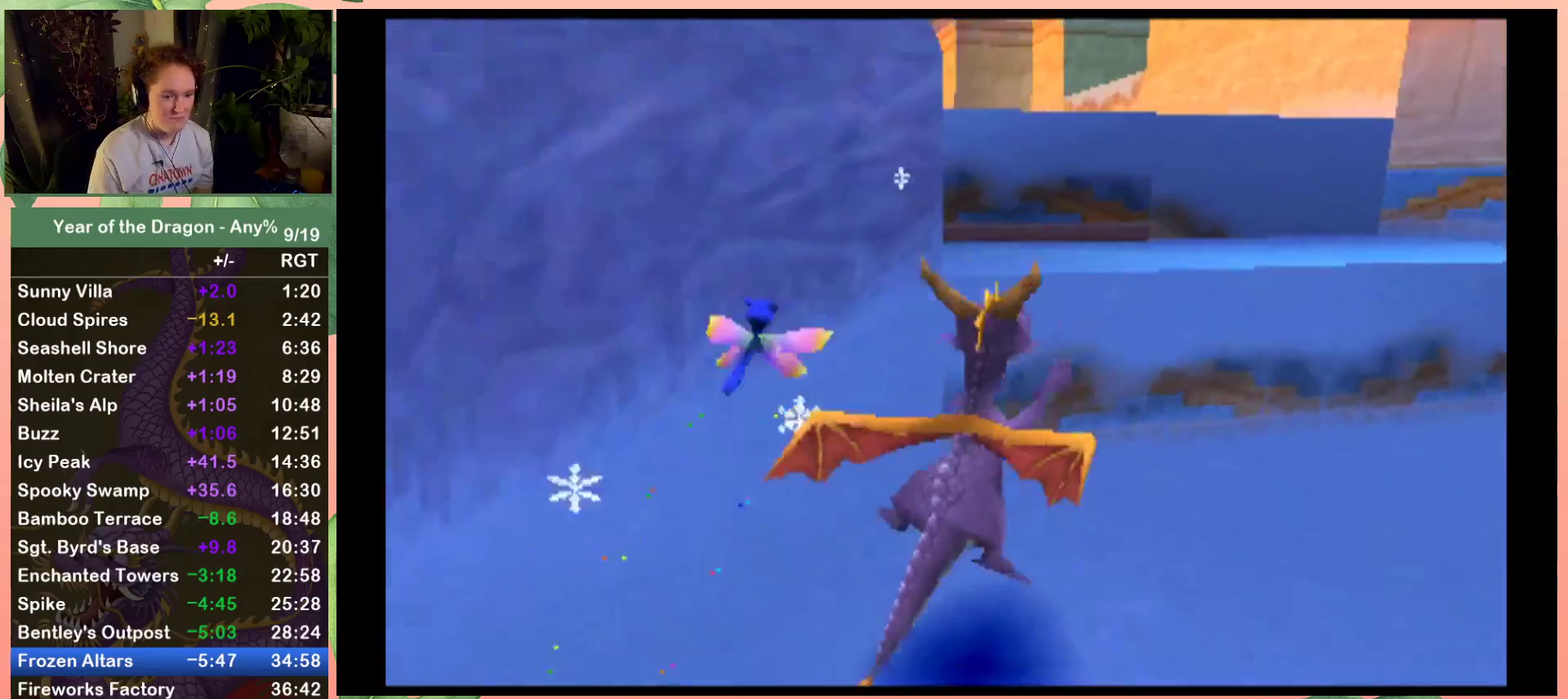
{"buttons": ["DPAD_UP"], "left_stick": "center", "right_stick": "center", "events": [[200, "DPAD_RIGHT", "down"], [234, "A", "up"], [334, "DPAD_RIGHT", "up"], [400, "X", "up"], [501, "DPAD_UP", "down"]]}
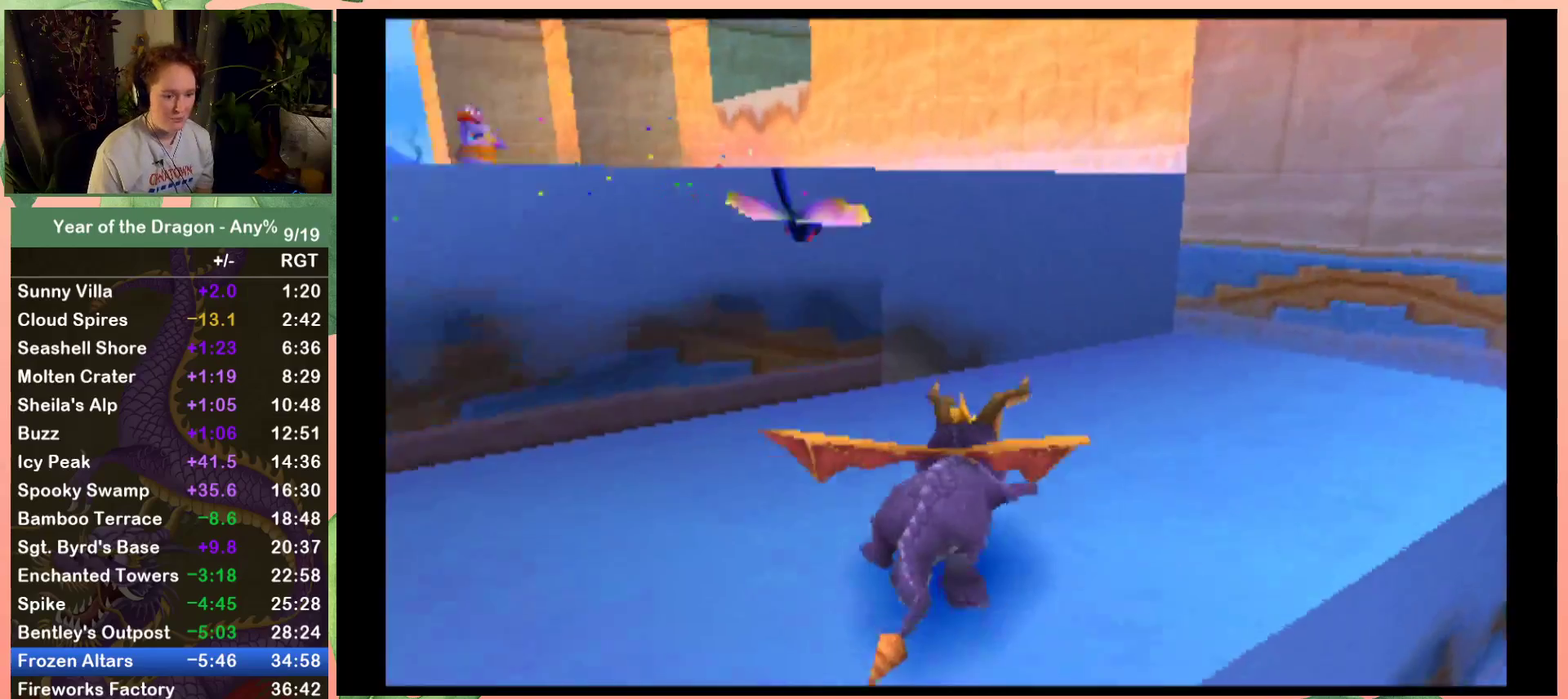
{"buttons": ["DPAD_UP", "DPAD_LEFT"], "left_stick": "center", "right_stick": "center", "events": [[33, "DPAD_LEFT", "down"], [66, "A", "down"], [433, "A", "up"]]}
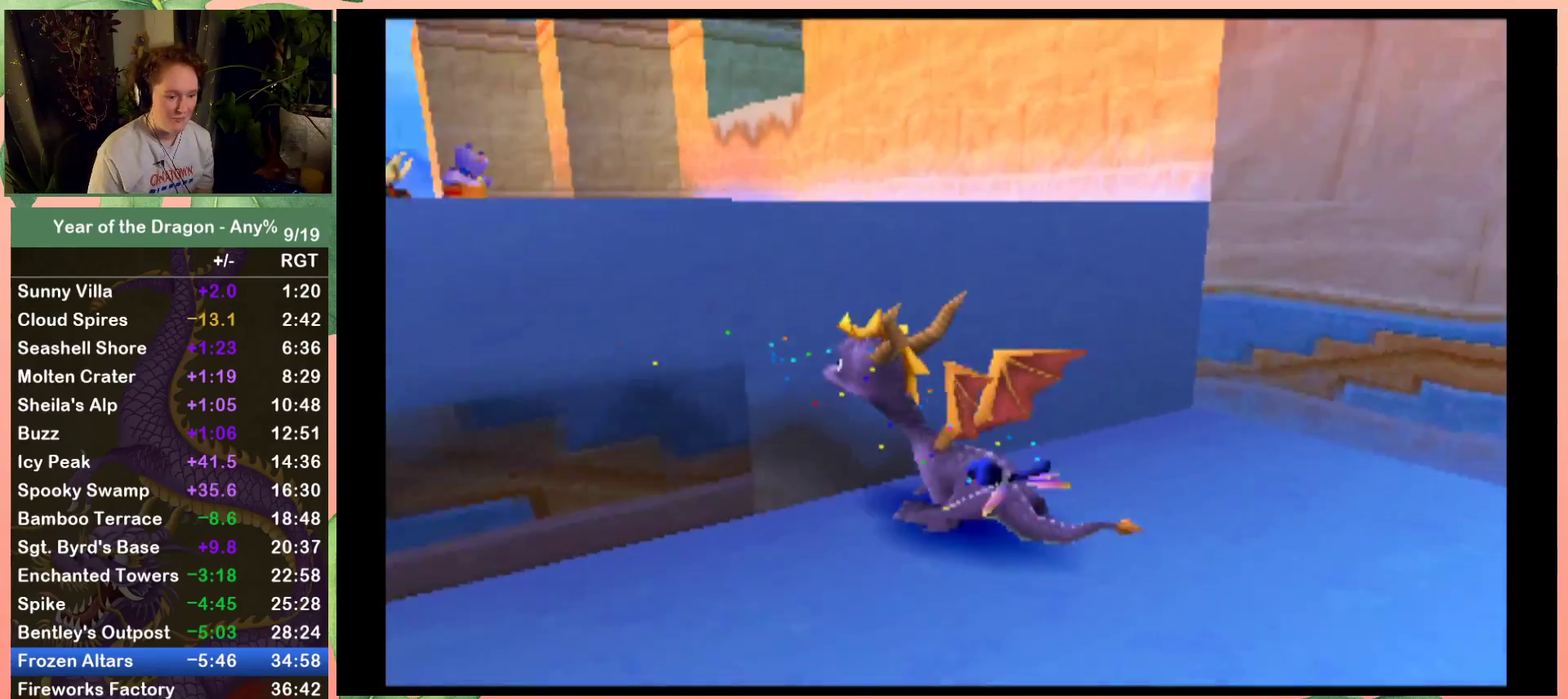
{"buttons": ["X", "DPAD_UP"], "left_stick": "center", "right_stick": "center", "events": [[33, "A", "down"], [400, "A", "up"], [400, "DPAD_LEFT", "up"], [501, "X", "down"]]}
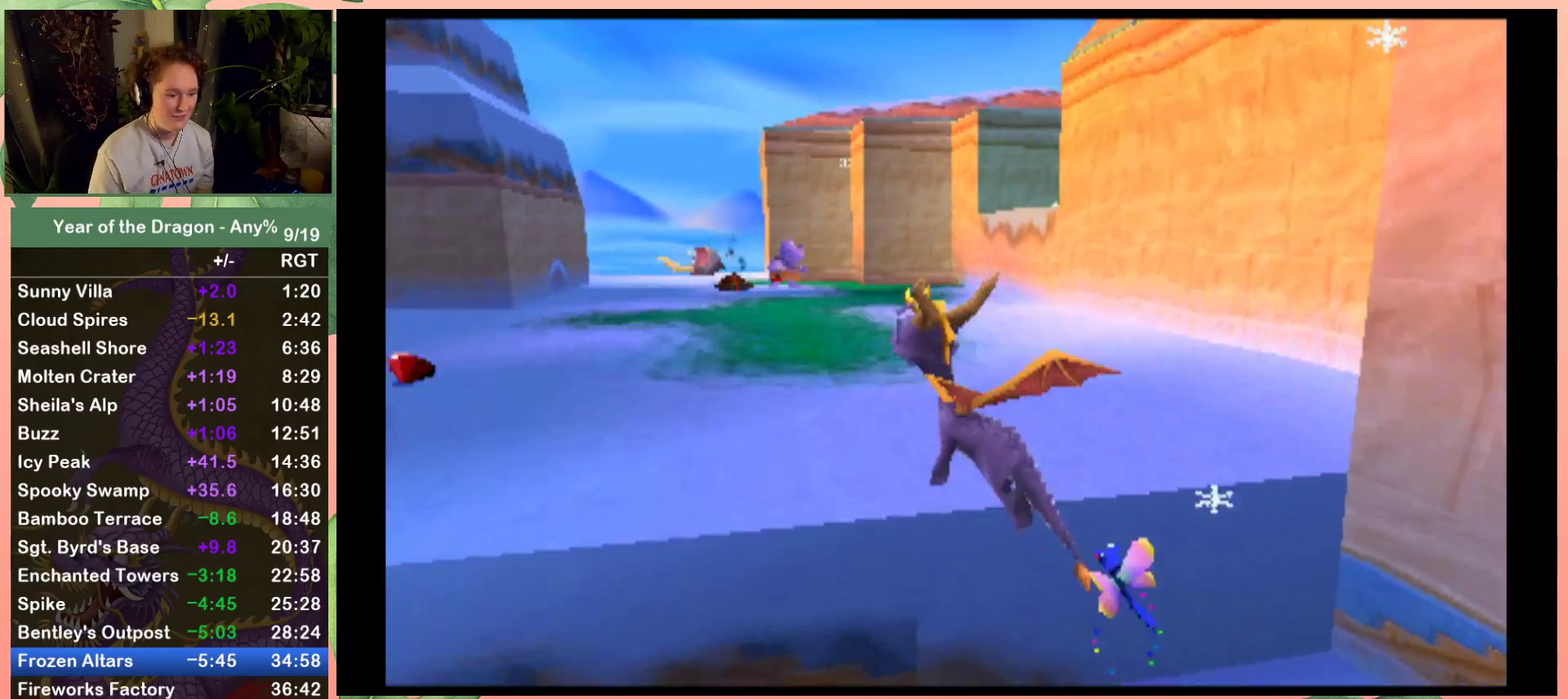
{"buttons": ["X"], "left_stick": "center", "right_stick": "center", "events": [[33, "DPAD_UP", "up"], [133, "DPAD_LEFT", "down"], [267, "DPAD_LEFT", "up"]]}
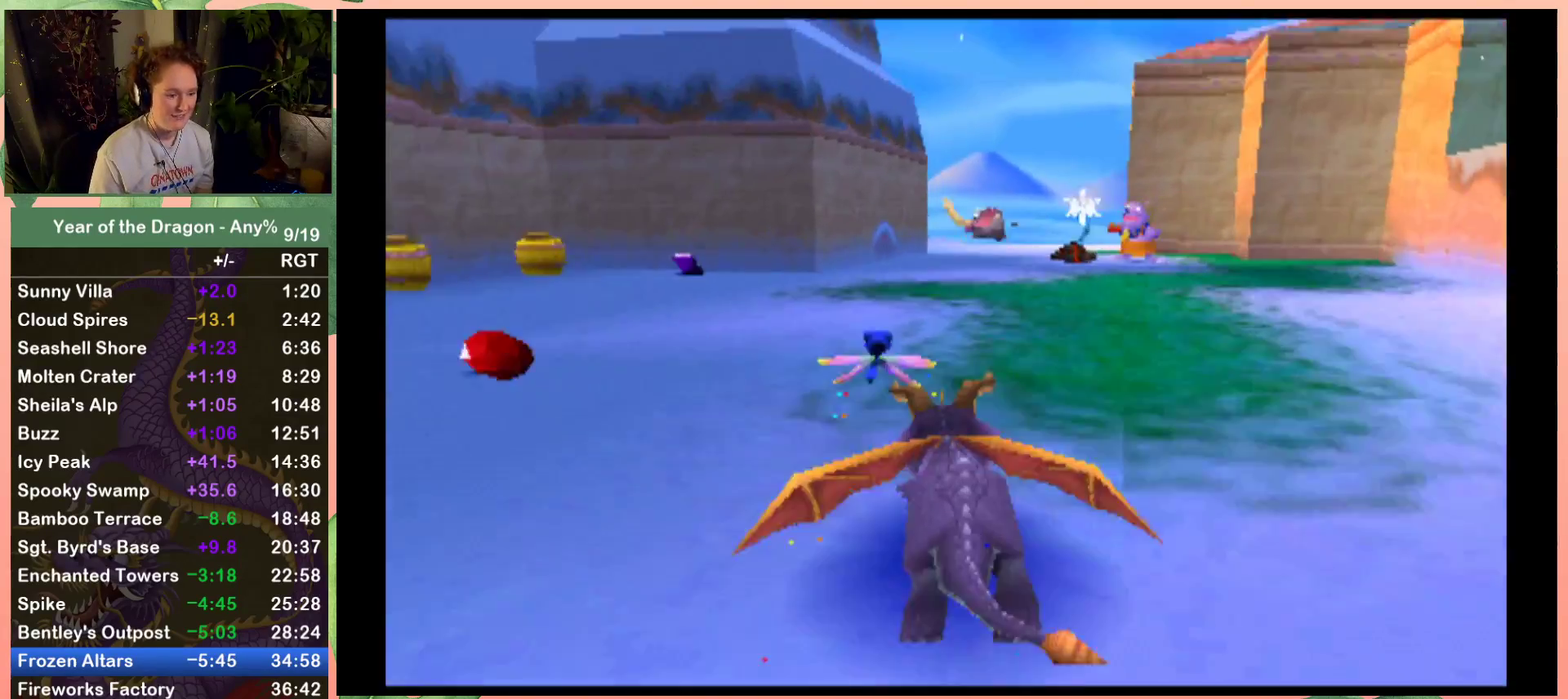
{"buttons": ["X", "DPAD_RIGHT"], "left_stick": "center", "right_stick": "center", "events": [[67, "DPAD_RIGHT", "down"], [167, "DPAD_RIGHT", "up"], [467, "DPAD_RIGHT", "down"]]}
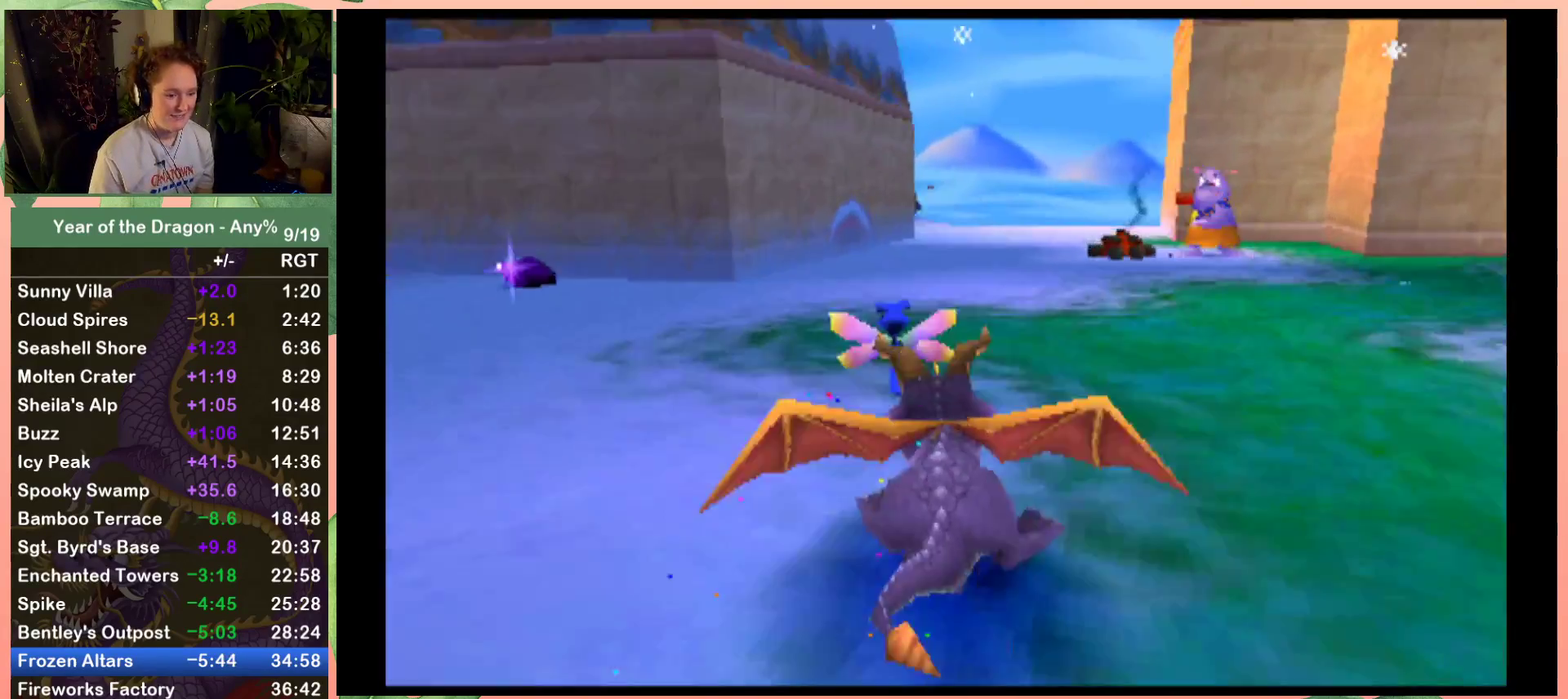
{"buttons": ["X", "DPAD_LEFT"], "left_stick": "center", "right_stick": "center", "events": [[33, "DPAD_RIGHT", "up"], [500, "DPAD_LEFT", "down"]]}
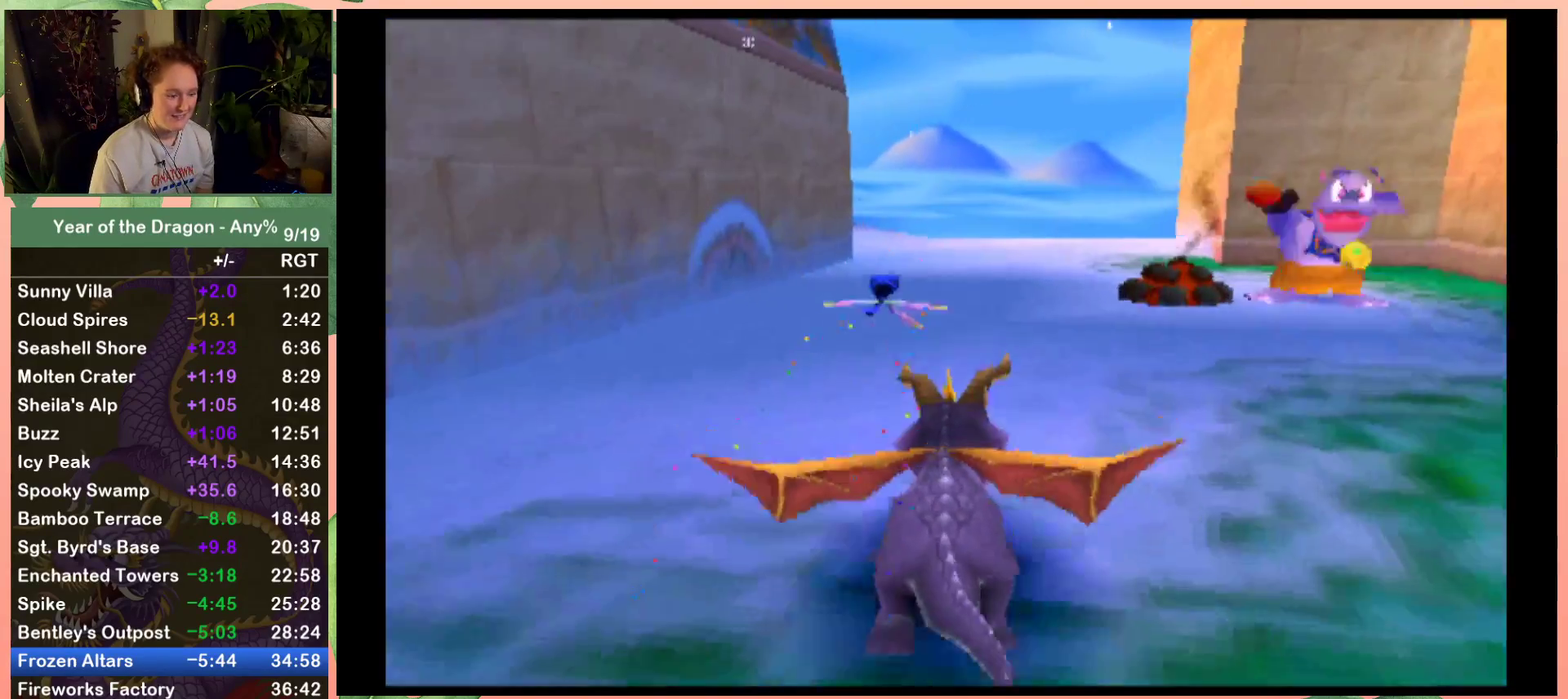
{"buttons": ["X"], "left_stick": "center", "right_stick": "center", "events": [[67, "DPAD_LEFT", "up"]]}
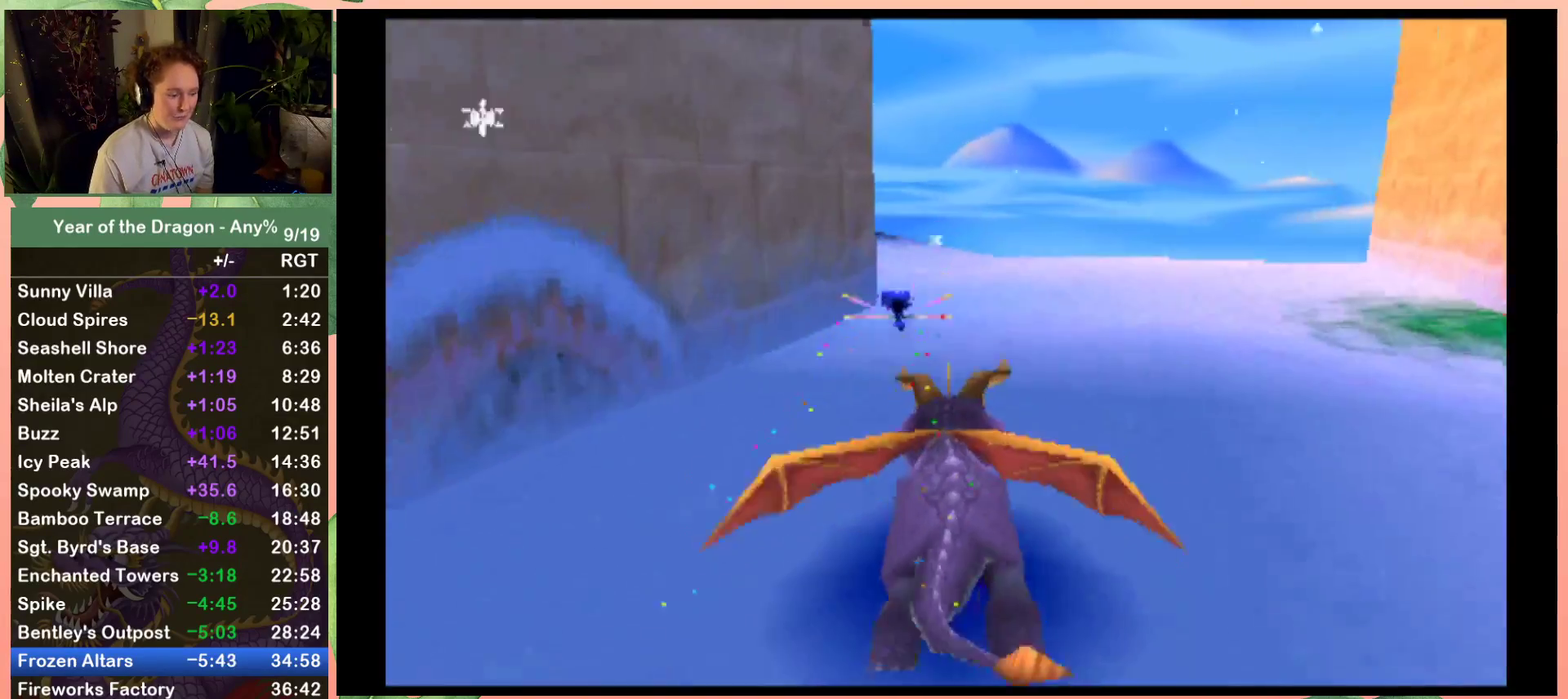
{"buttons": ["X", "DPAD_LEFT"], "left_stick": "center", "right_stick": "center", "events": [[66, "DPAD_LEFT", "down"]]}
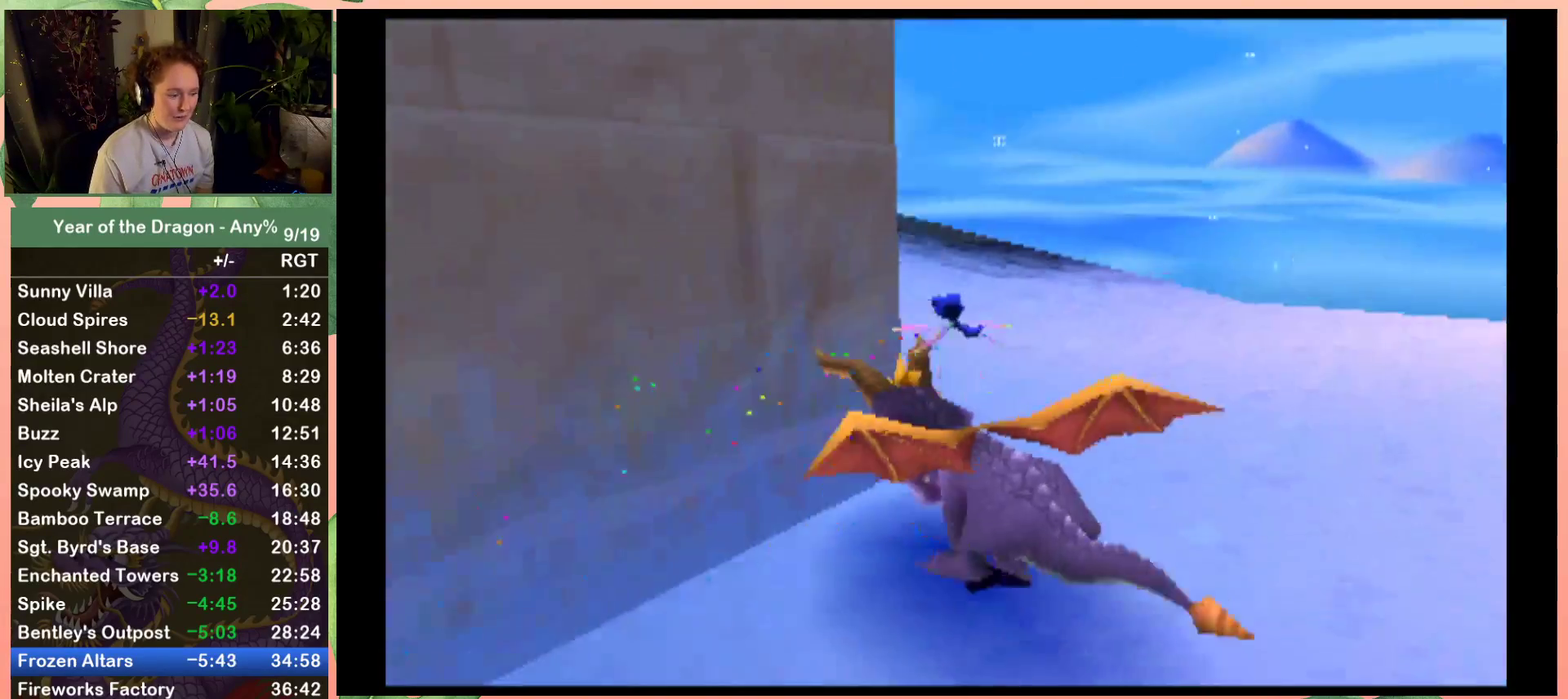
{"buttons": ["X", "DPAD_RIGHT"], "left_stick": "center", "right_stick": "center", "events": [[167, "DPAD_LEFT", "up"], [434, "DPAD_RIGHT", "down"]]}
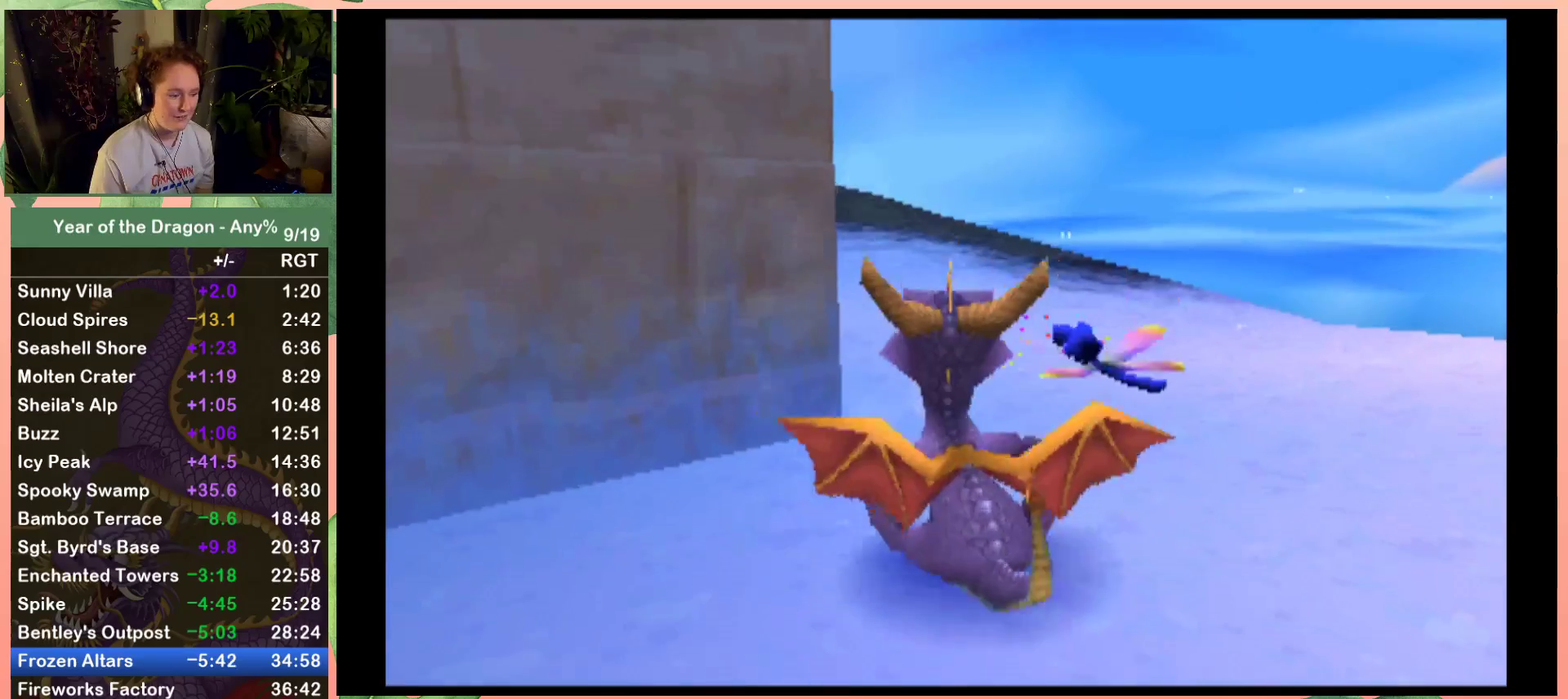
{"buttons": ["X"], "left_stick": "center", "right_stick": "center", "events": [[266, "A", "down"], [333, "DPAD_RIGHT", "up"], [400, "DPAD_LEFT", "down"], [500, "A", "up"], [500, "DPAD_LEFT", "up"]]}
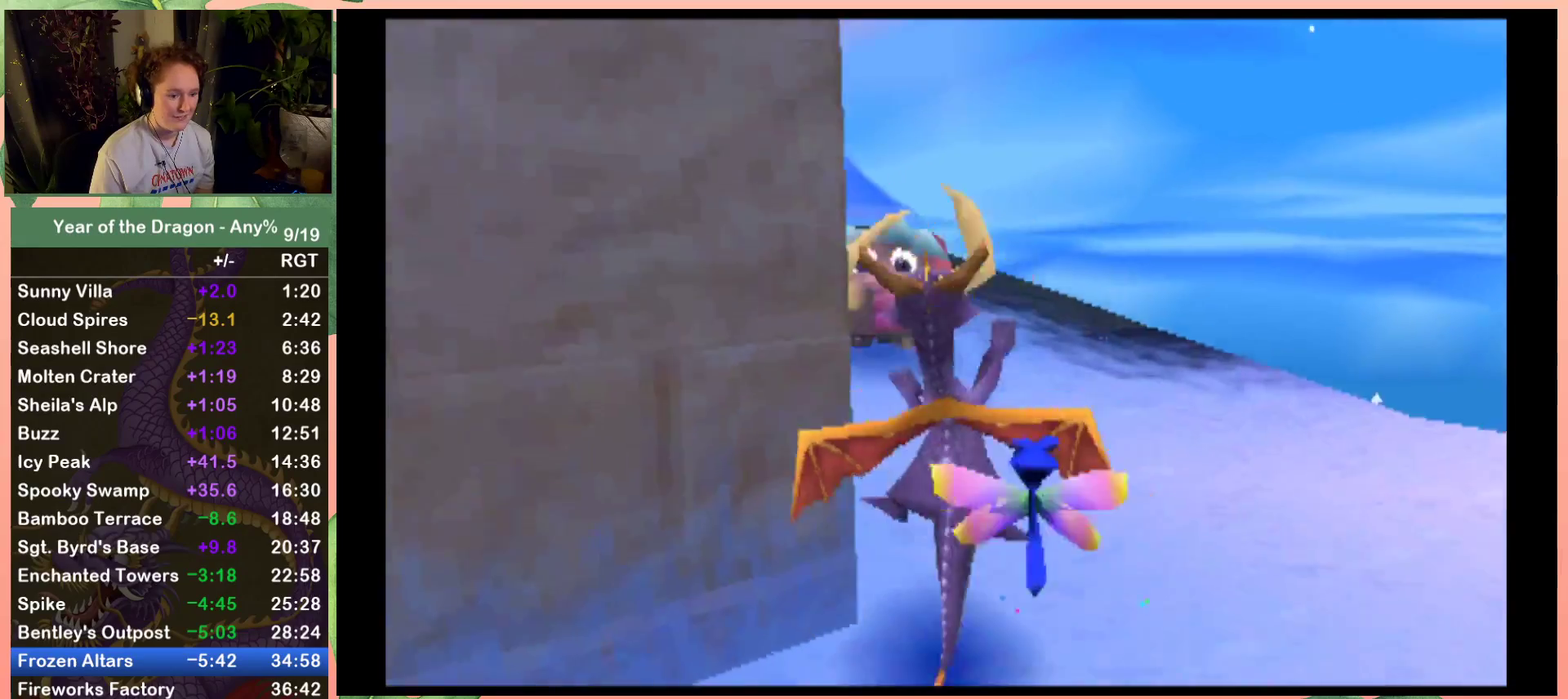
{"buttons": ["X"], "left_stick": "center", "right_stick": "center", "events": [[67, "DPAD_LEFT", "down"], [134, "DPAD_LEFT", "up"], [234, "DPAD_LEFT", "down"], [334, "DPAD_LEFT", "up"]]}
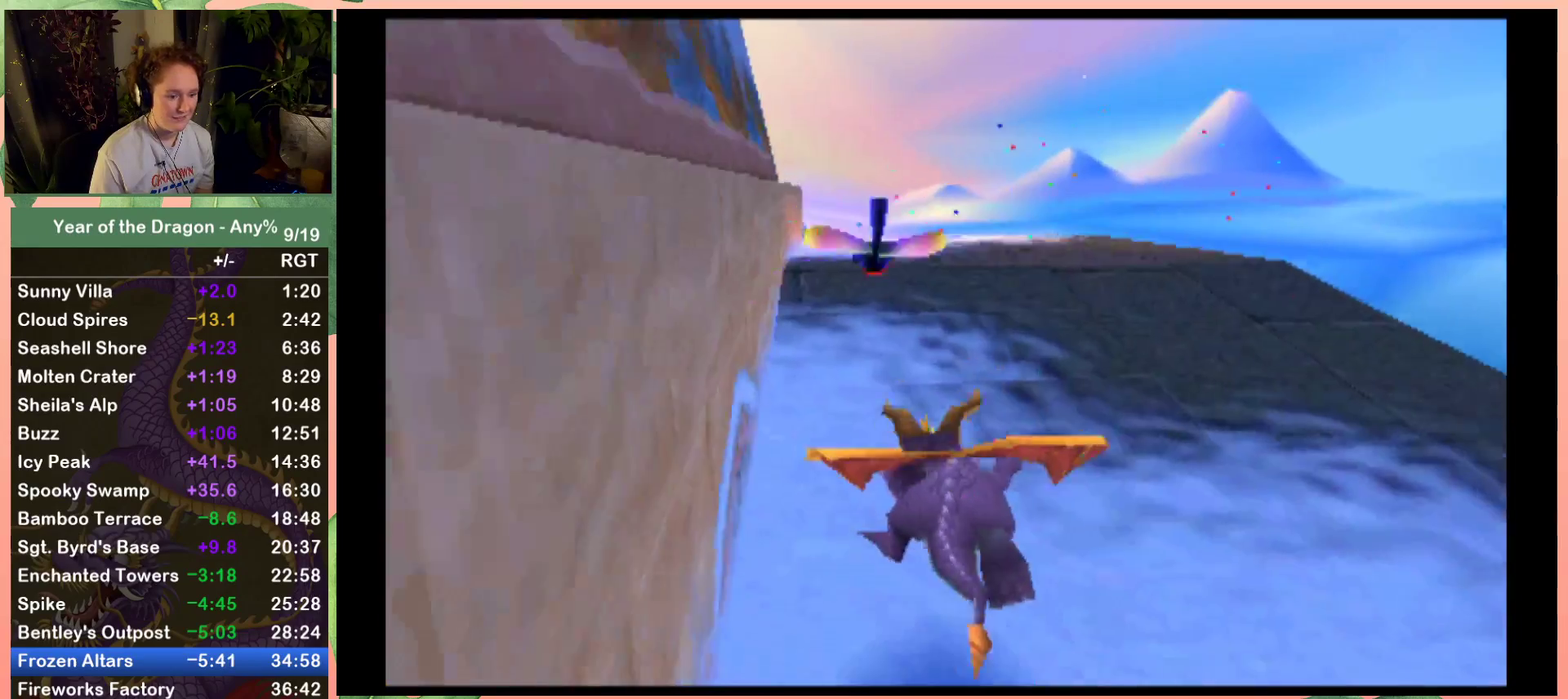
{"buttons": ["X"], "left_stick": "center", "right_stick": "center", "events": []}
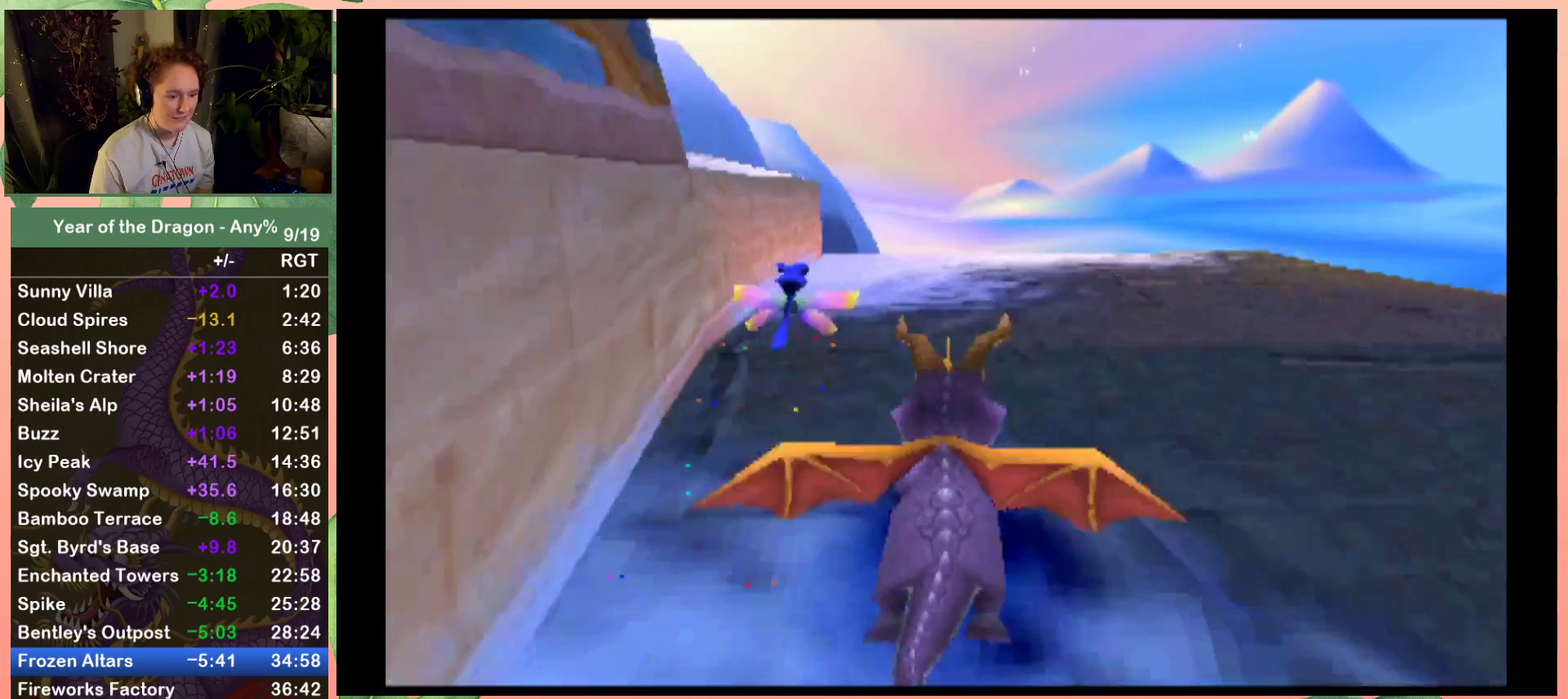
{"buttons": ["X", "DPAD_LEFT"], "left_stick": "center", "right_stick": "center", "events": [[67, "DPAD_LEFT", "down"], [167, "A", "down"], [467, "A", "up"]]}
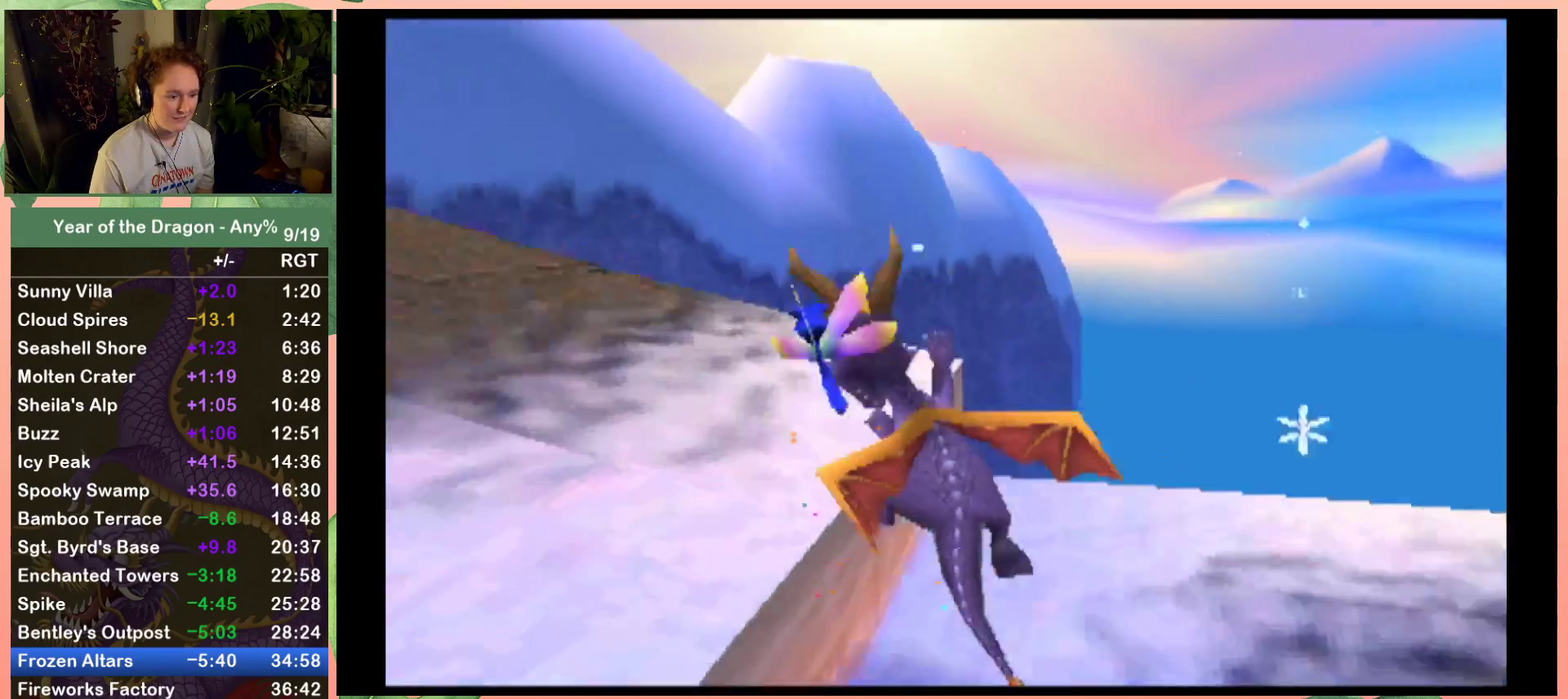
{"buttons": ["X"], "left_stick": "center", "right_stick": "center", "events": [[267, "DPAD_LEFT", "up"]]}